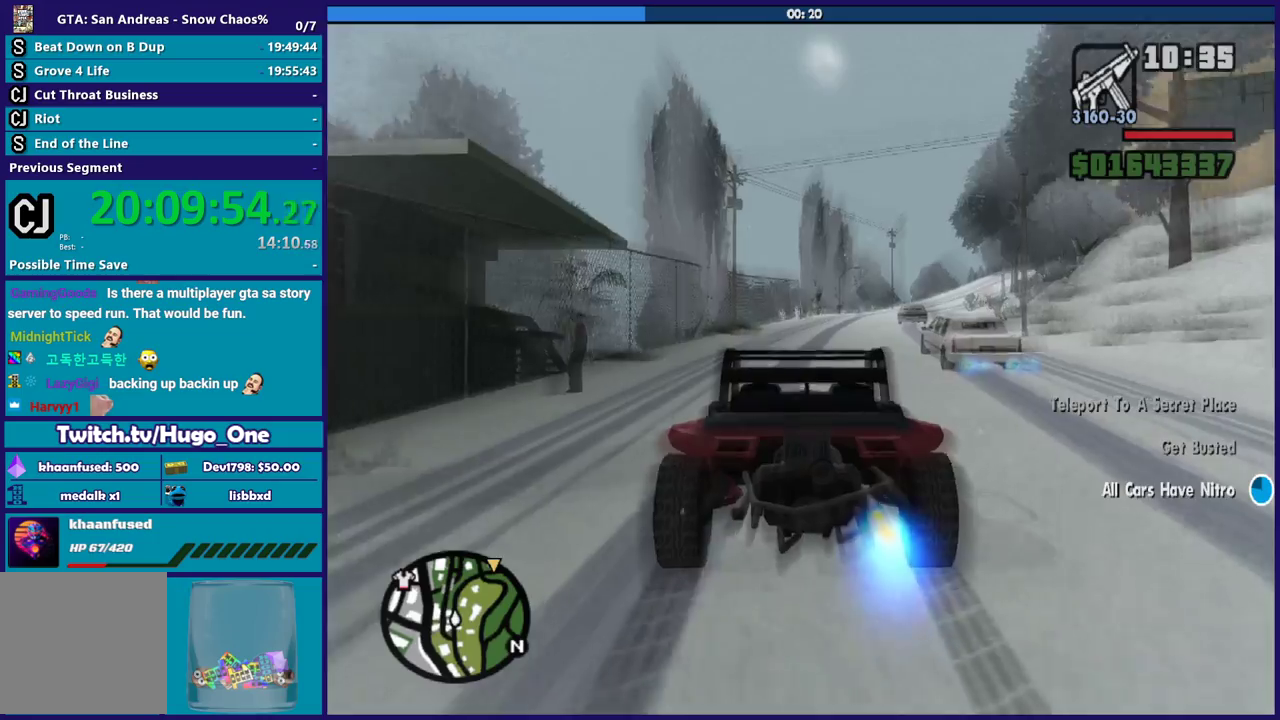
Gameplay with a controller (Xbox layout); each line is a JSON object with the inputs held at the frame after it. "events" lists button and stick changes between this image and that frame as [ms after this image, input, new state], when the widget could be followed in between.
{"buttons": ["R2"], "left_stick": "left", "right_stick": "center", "events": [[100, "left_stick", "center"], [267, "left_stick", "right"], [367, "left_stick", "left"]]}
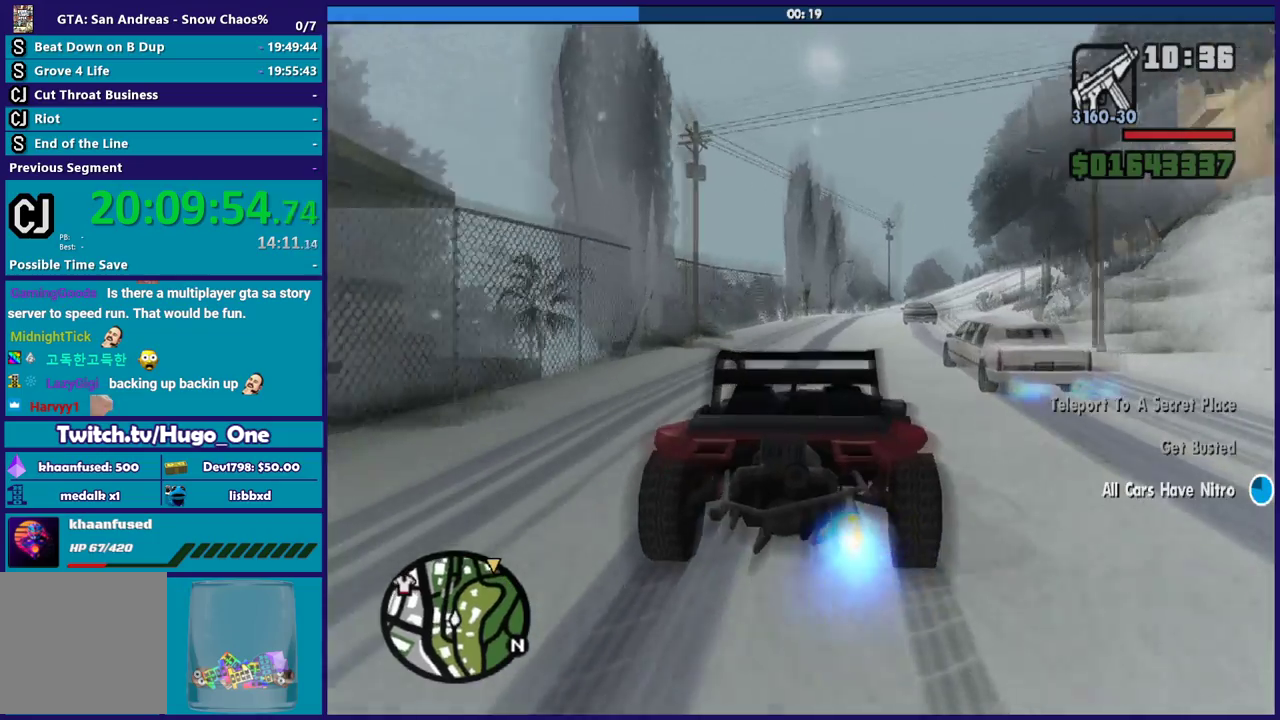
{"buttons": ["R2"], "left_stick": "left", "right_stick": "center", "events": [[33, "left_stick", "center"], [133, "left_stick", "left"], [334, "left_stick", "center"], [400, "left_stick", "left"]]}
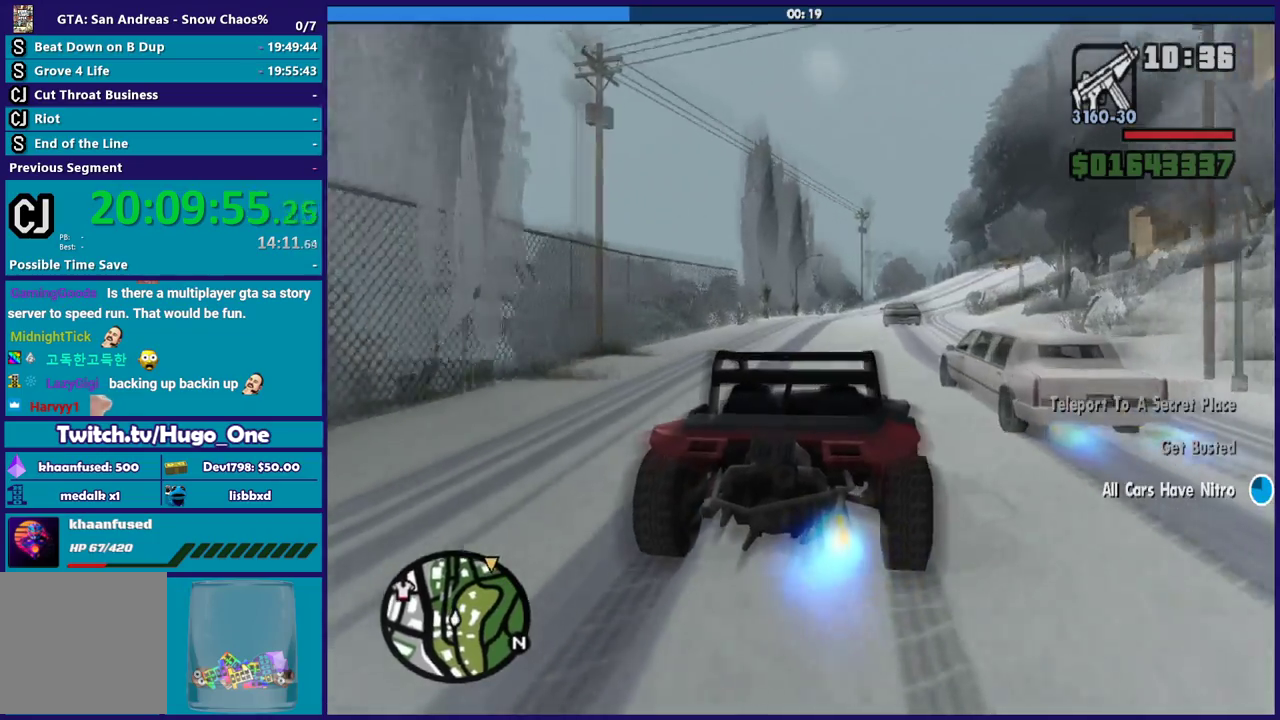
{"buttons": ["R2"], "left_stick": "left", "right_stick": "center", "events": [[167, "left_stick", "right"], [401, "left_stick", "left"]]}
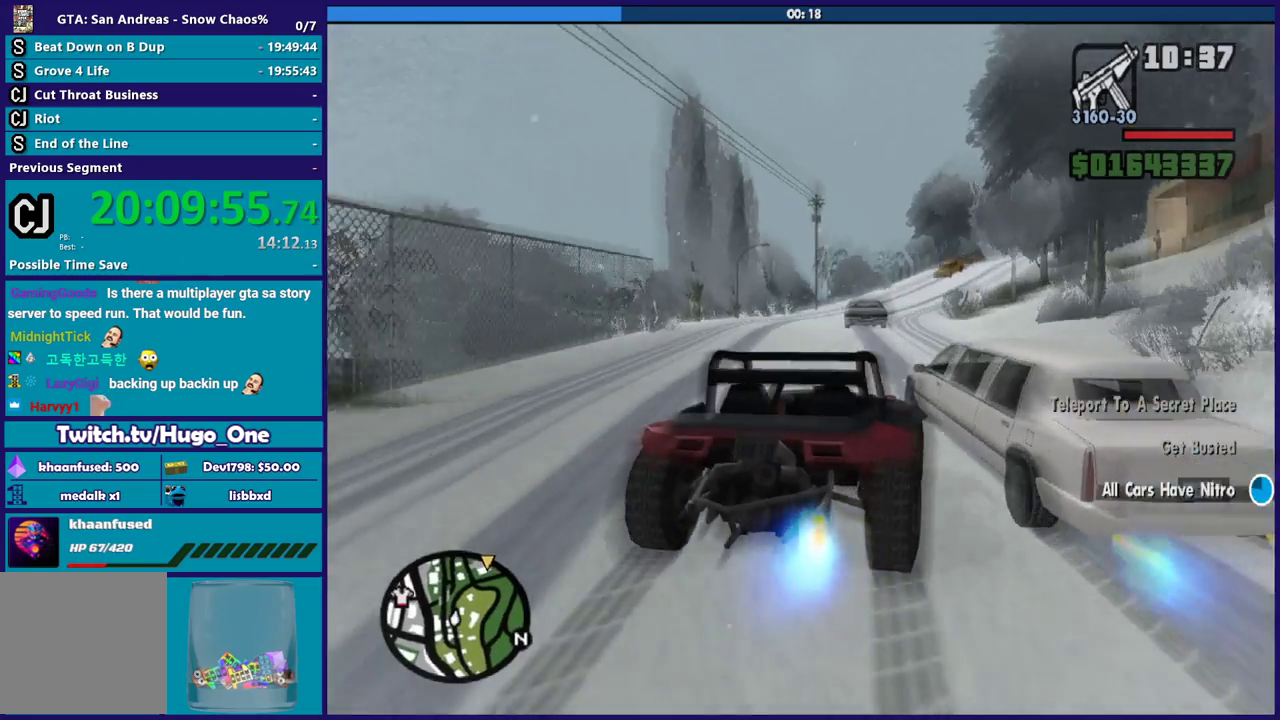
{"buttons": ["R2"], "left_stick": "down-right", "right_stick": "center", "events": [[334, "left_stick", "down-right"]]}
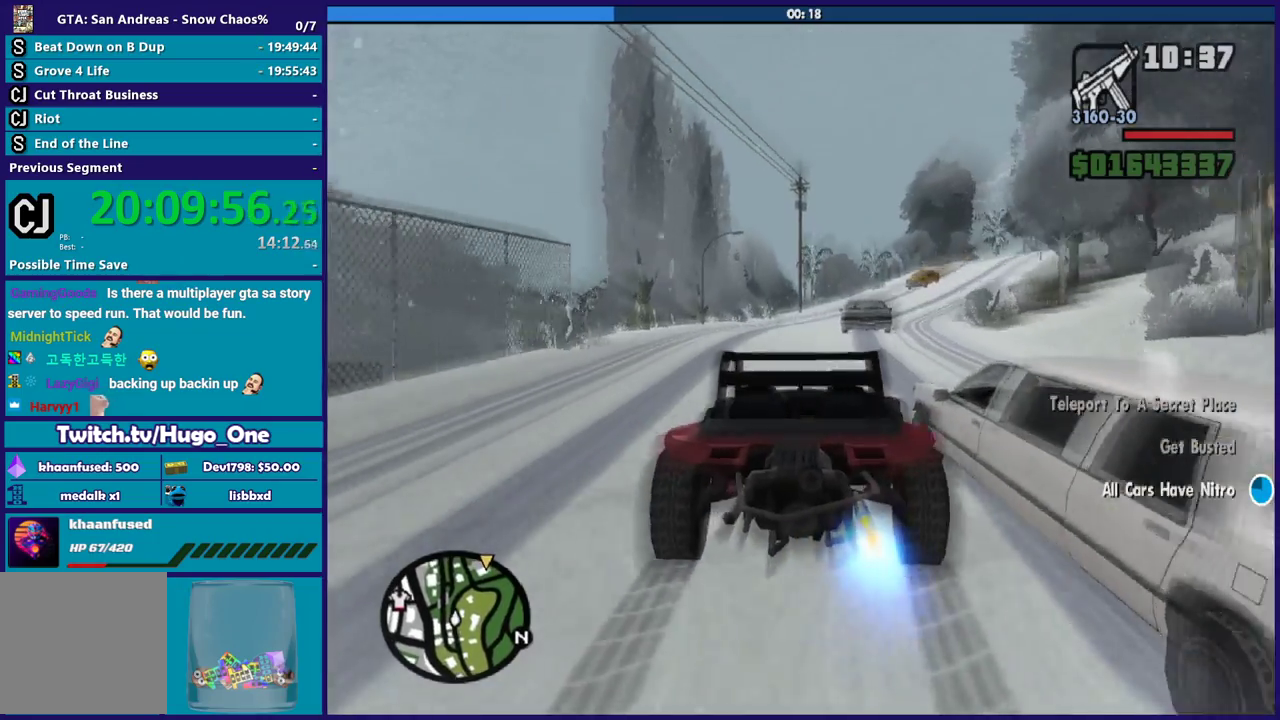
{"buttons": ["R2"], "left_stick": "down-right", "right_stick": "center", "events": [[100, "left_stick", "right"], [301, "left_stick", "down-right"]]}
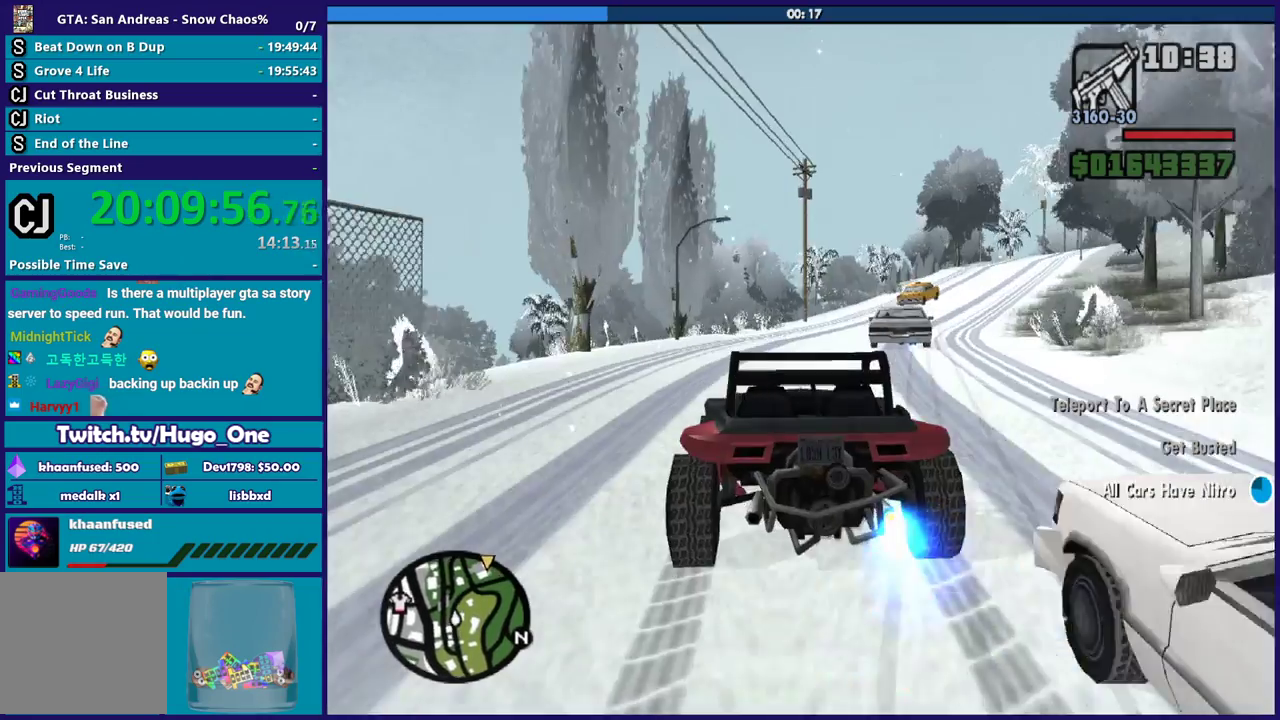
{"buttons": [], "left_stick": "right", "right_stick": "down", "events": [[67, "R2", "up"], [100, "right_stick", "down"], [434, "left_stick", "right"]]}
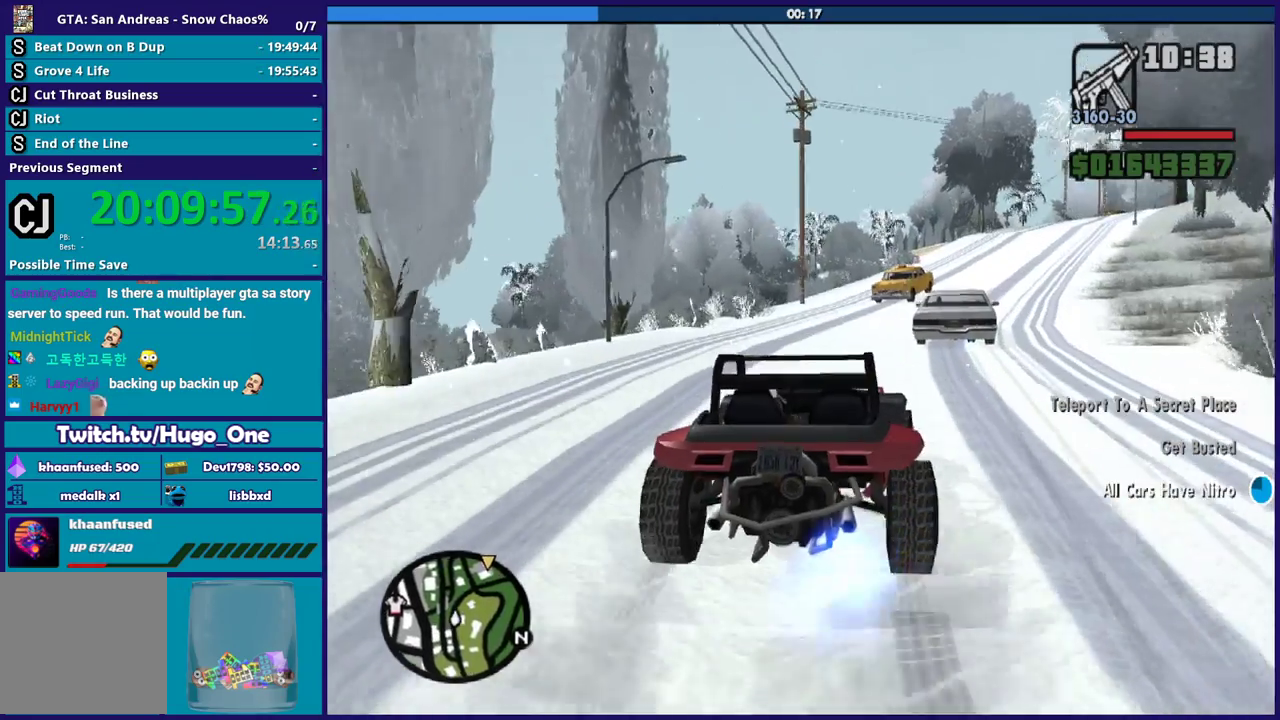
{"buttons": [], "left_stick": "right", "right_stick": "down-right", "events": [[67, "left_stick", "left"], [67, "right_stick", "down-right"], [434, "left_stick", "right"]]}